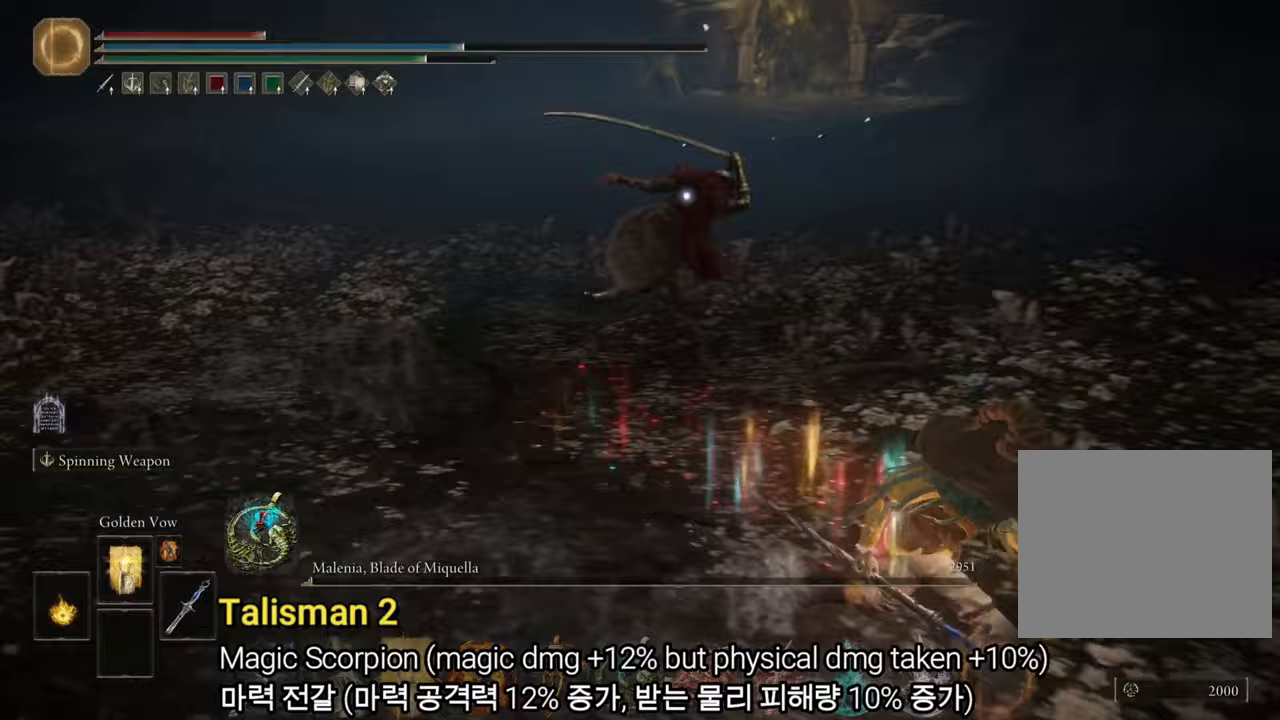
Gameplay with a controller (PlayStation layout); each line is a JSON object with the inputs held at the frame after it. "events" lists button and stick changes between this image and that frame as [ms after this image, input, new state], when the widget could be followed in between. Not read: DPAD_LEFT HOME.
{"buttons": [], "left_stick": "up-left", "right_stick": "center", "events": [[83, "left_stick", "up-right"], [100, "L2", "down"], [300, "L2", "up"], [350, "left_stick", "up"], [384, "CIRCLE", "up"], [484, "left_stick", "up-left"]]}
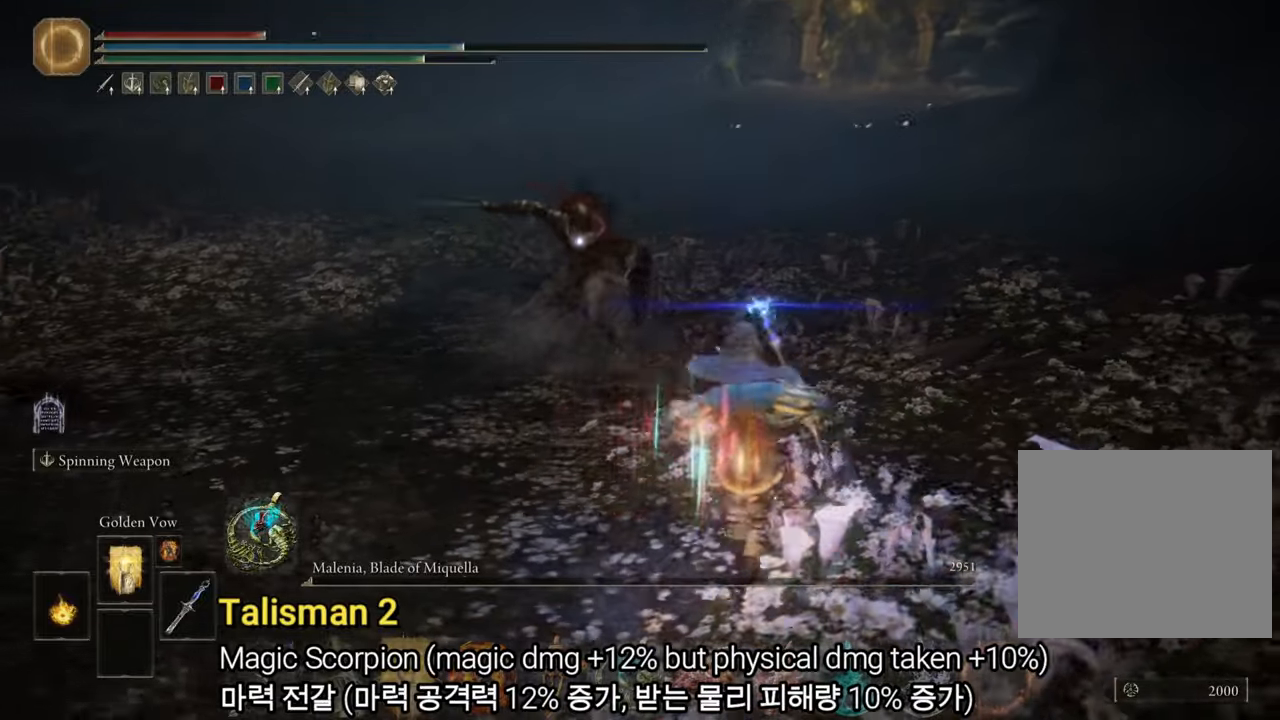
{"buttons": [], "left_stick": "up-left", "right_stick": "center", "events": []}
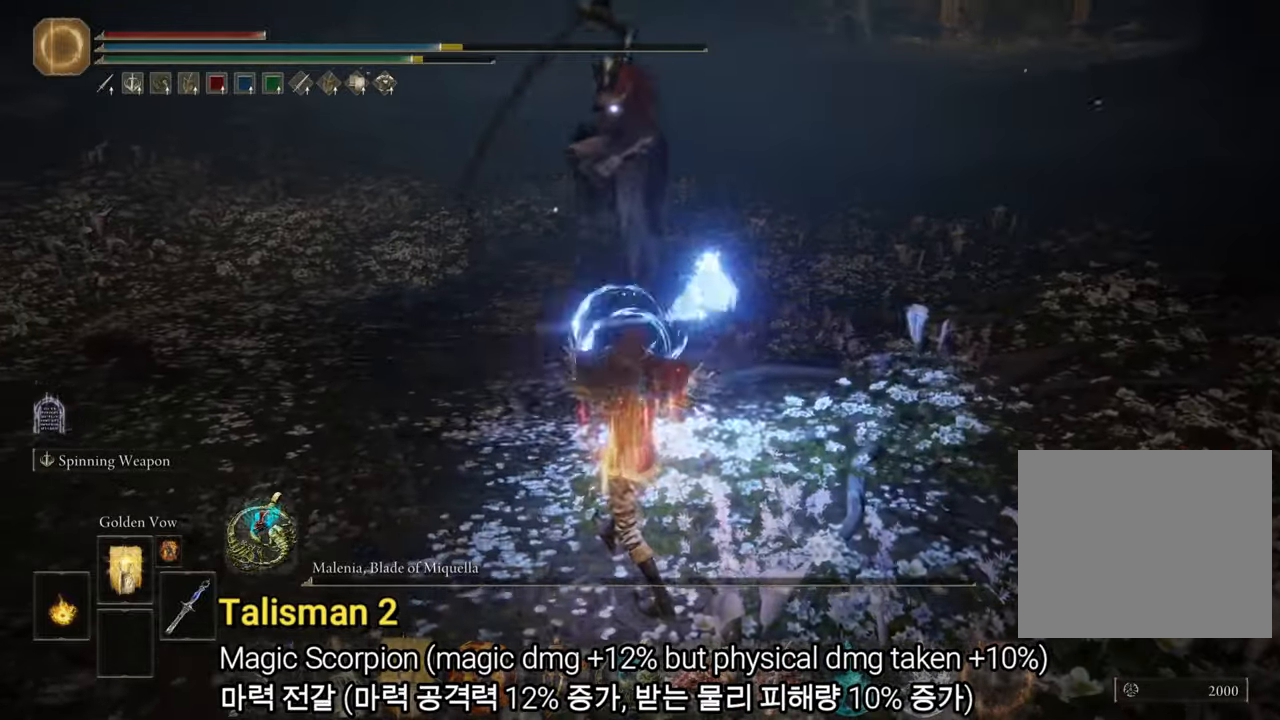
{"buttons": [], "left_stick": "up", "right_stick": "center", "events": [[100, "left_stick", "up"]]}
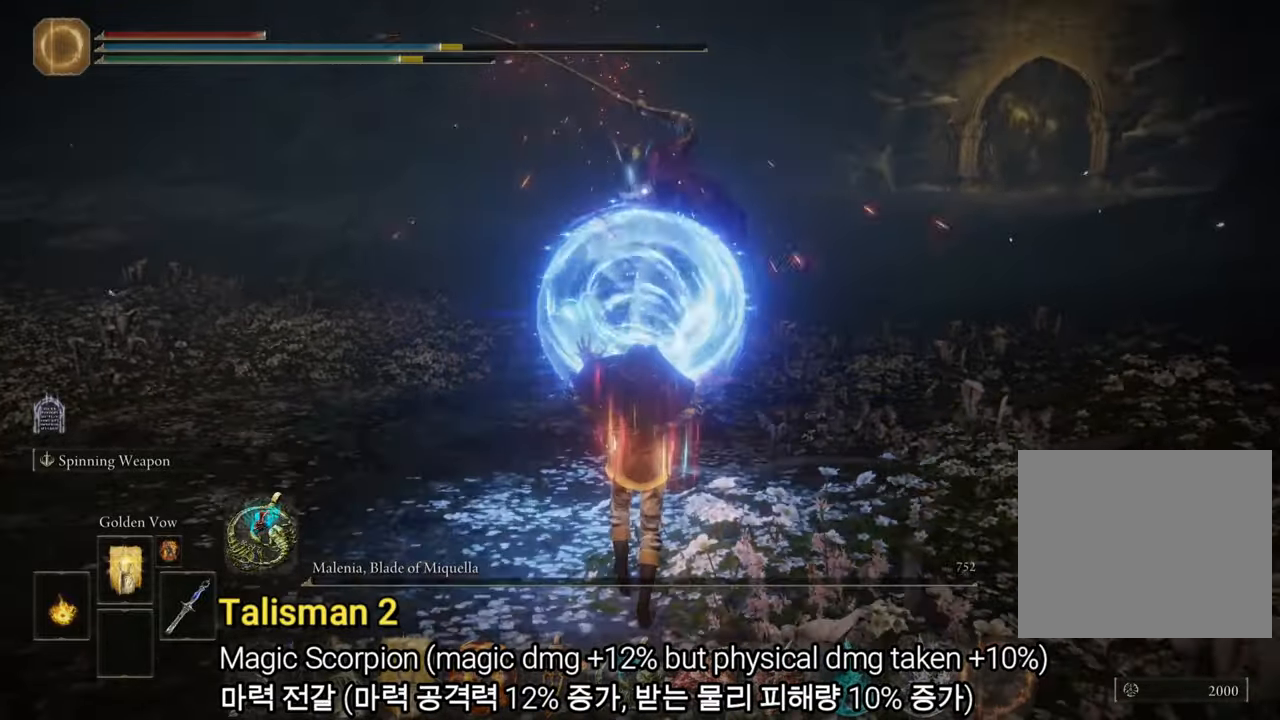
{"buttons": [], "left_stick": "center", "right_stick": "center", "events": [[417, "left_stick", "center"]]}
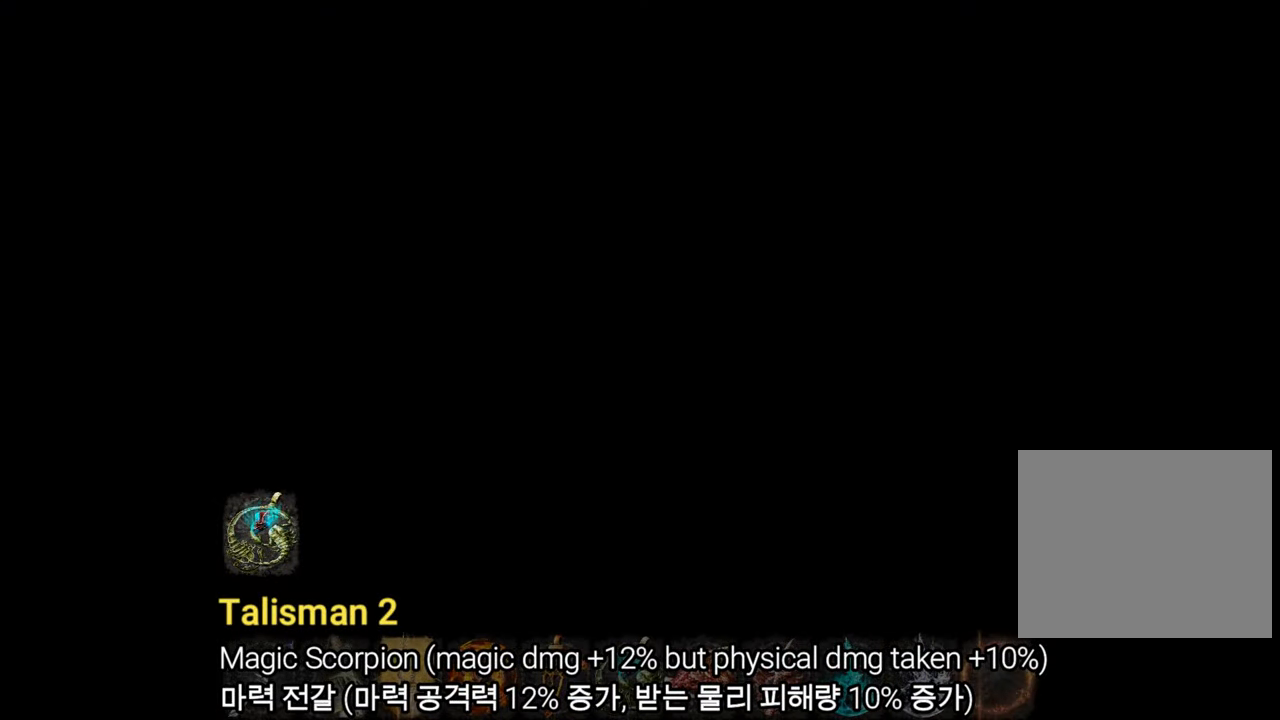
{"buttons": ["START"], "left_stick": "up", "right_stick": "center", "events": [[17, "left_stick", "up"], [234, "START", "down"], [351, "START", "up"], [484, "START", "down"]]}
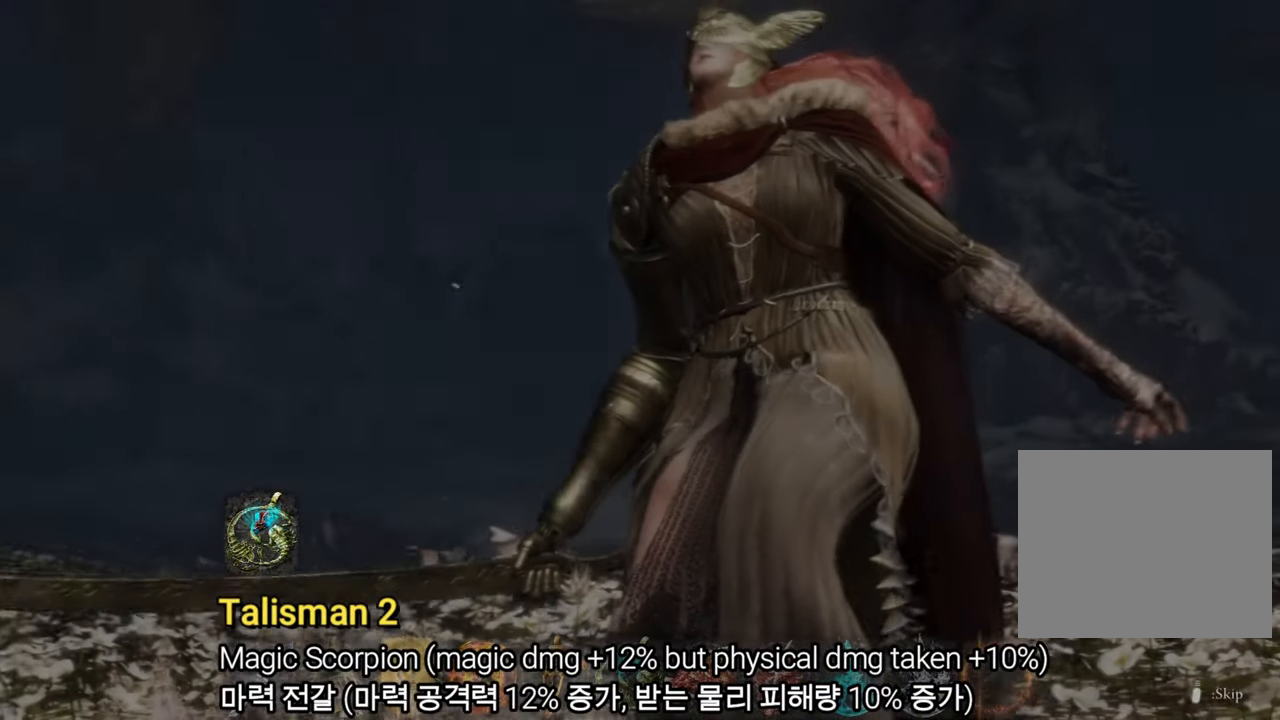
{"buttons": [], "left_stick": "up", "right_stick": "center", "events": [[83, "START", "up"]]}
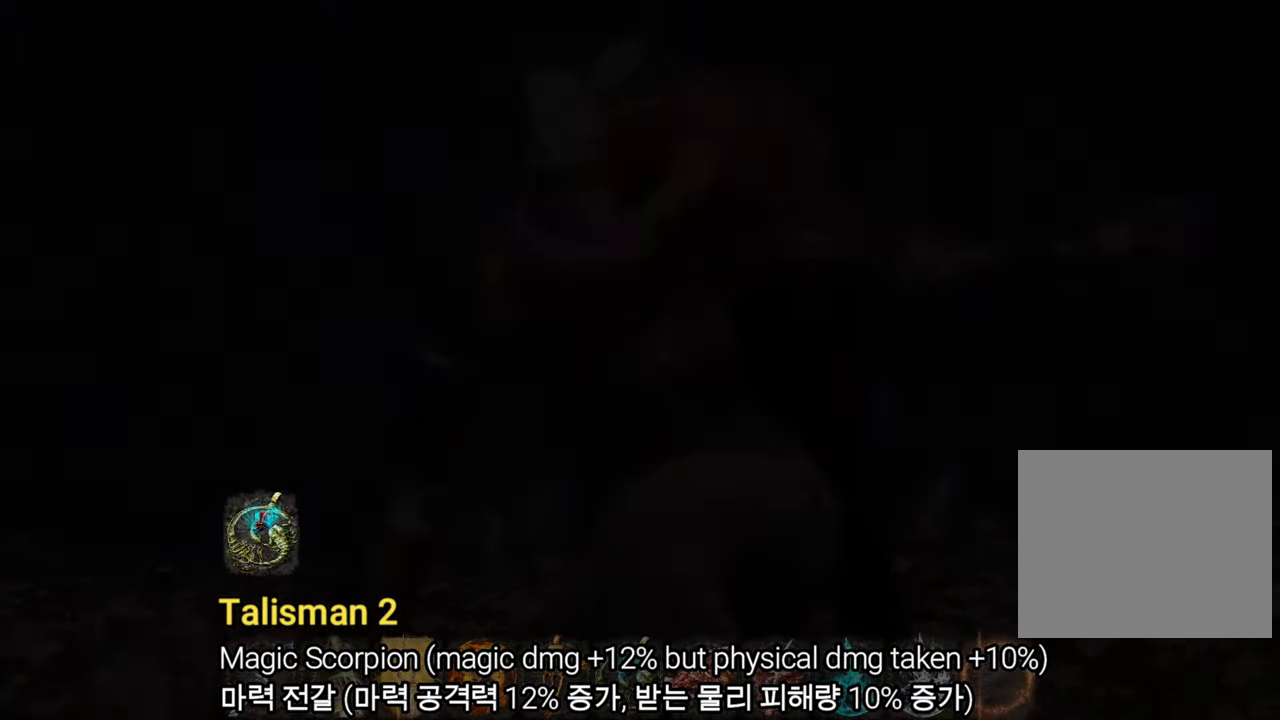
{"buttons": ["R3"], "left_stick": "up", "right_stick": "center", "events": [[501, "R3", "down"]]}
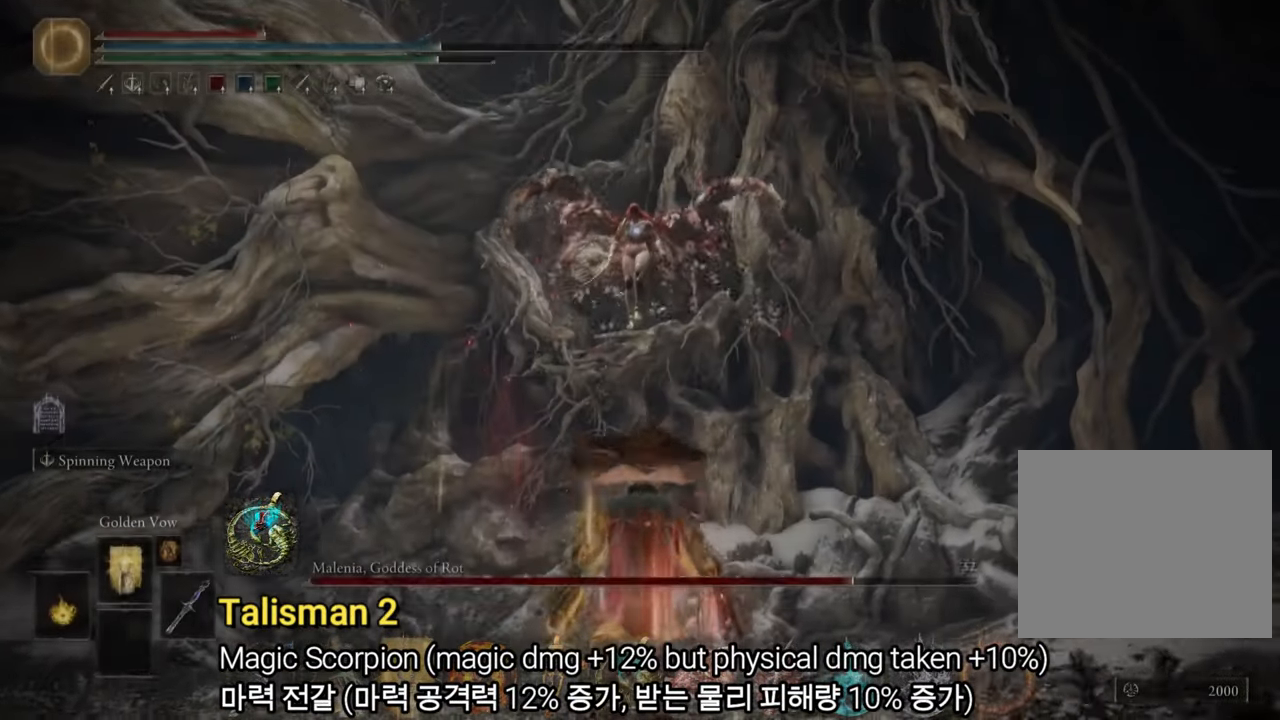
{"buttons": [], "left_stick": "up", "right_stick": "center", "events": [[83, "right_stick", "down"], [100, "R3", "up"], [217, "right_stick", "center"]]}
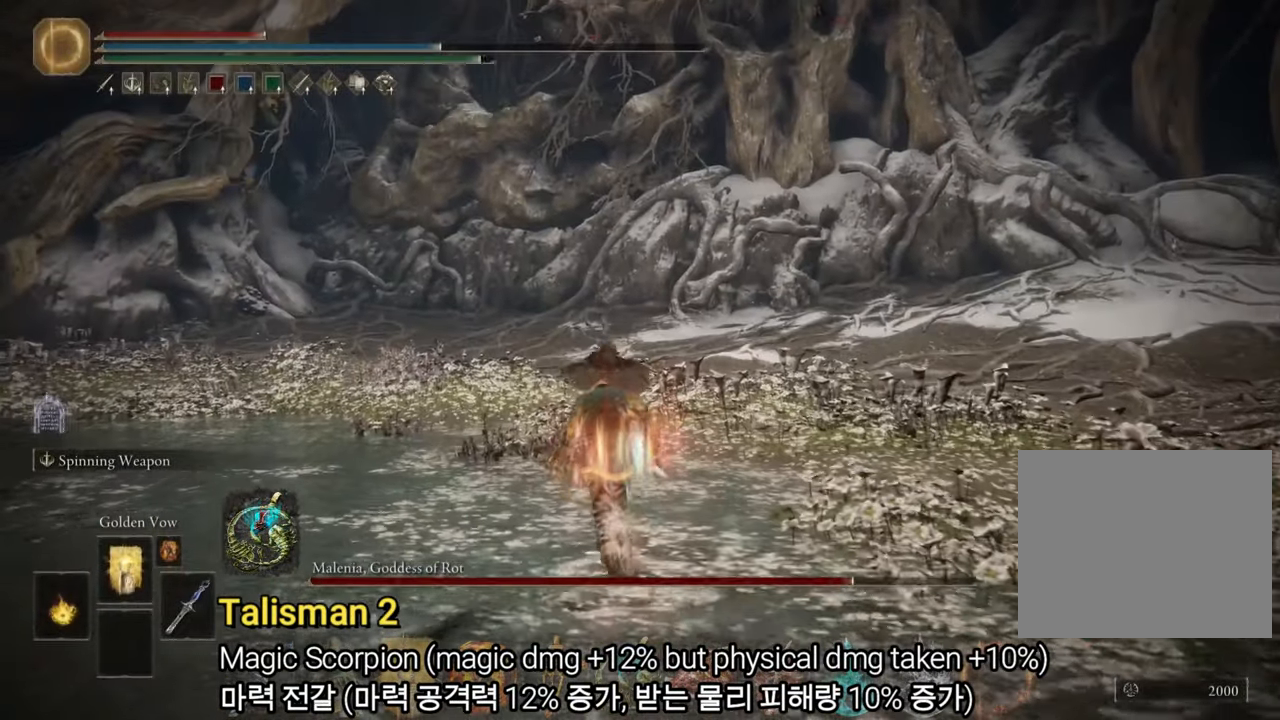
{"buttons": [], "left_stick": "up", "right_stick": "center", "events": []}
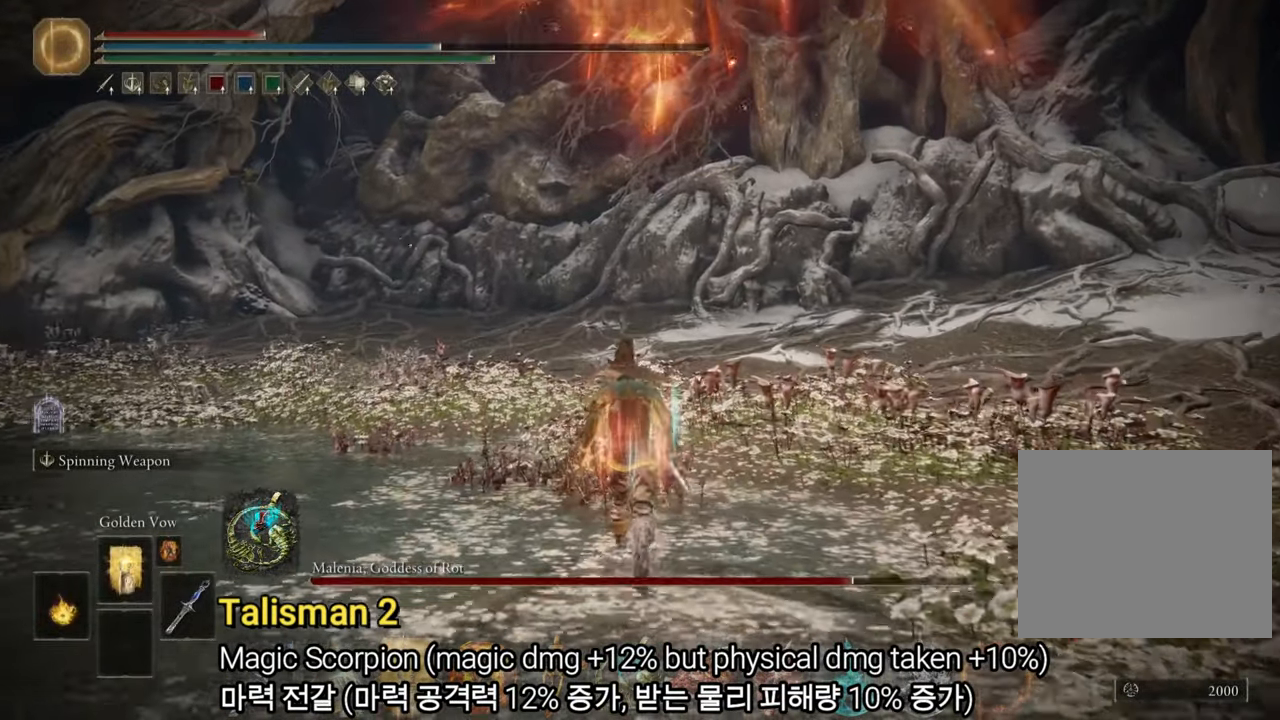
{"buttons": ["CIRCLE"], "left_stick": "up", "right_stick": "center", "events": [[33, "CIRCLE", "down"]]}
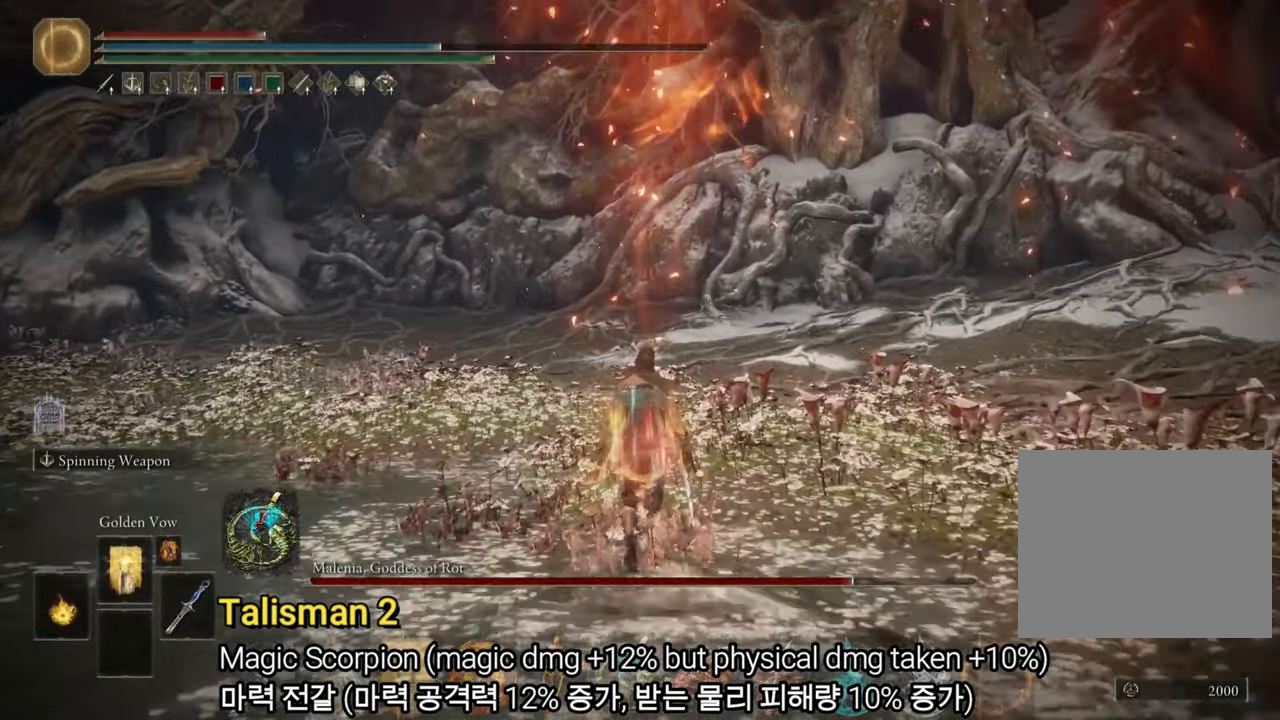
{"buttons": [], "left_stick": "up", "right_stick": "center", "events": [[351, "CIRCLE", "up"]]}
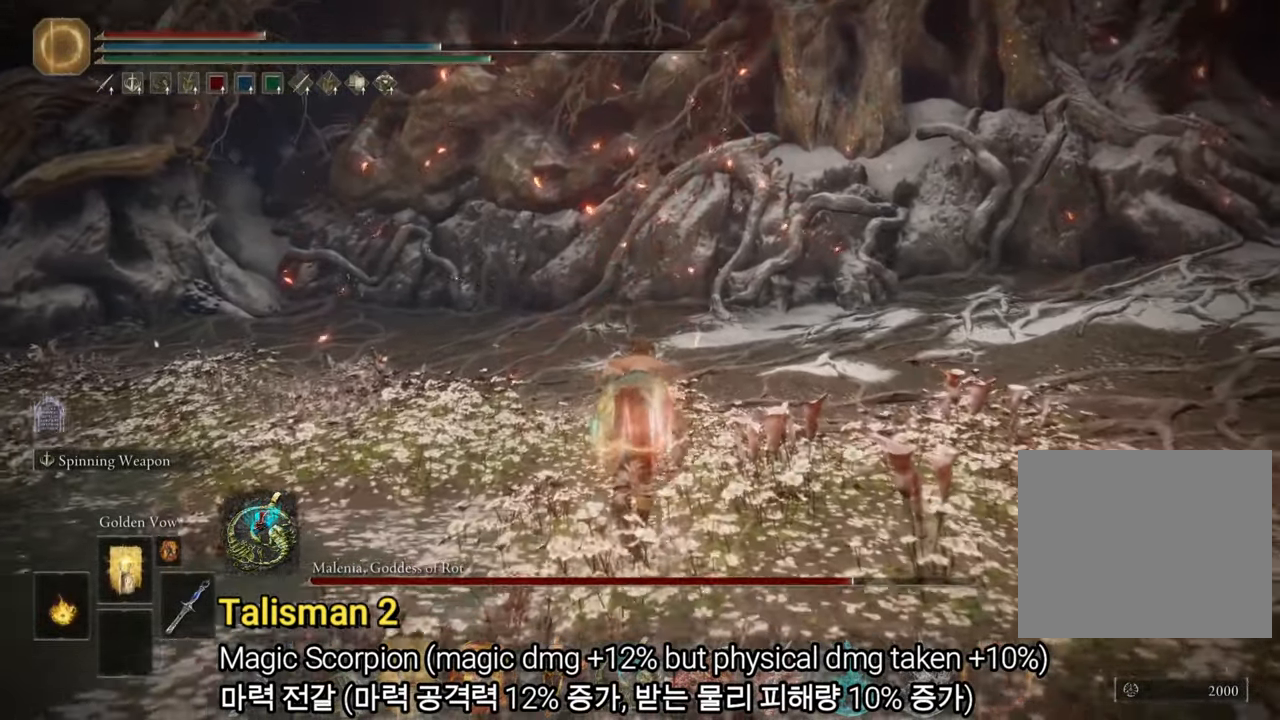
{"buttons": [], "left_stick": "right", "right_stick": "center", "events": [[300, "left_stick", "up-right"], [417, "left_stick", "right"]]}
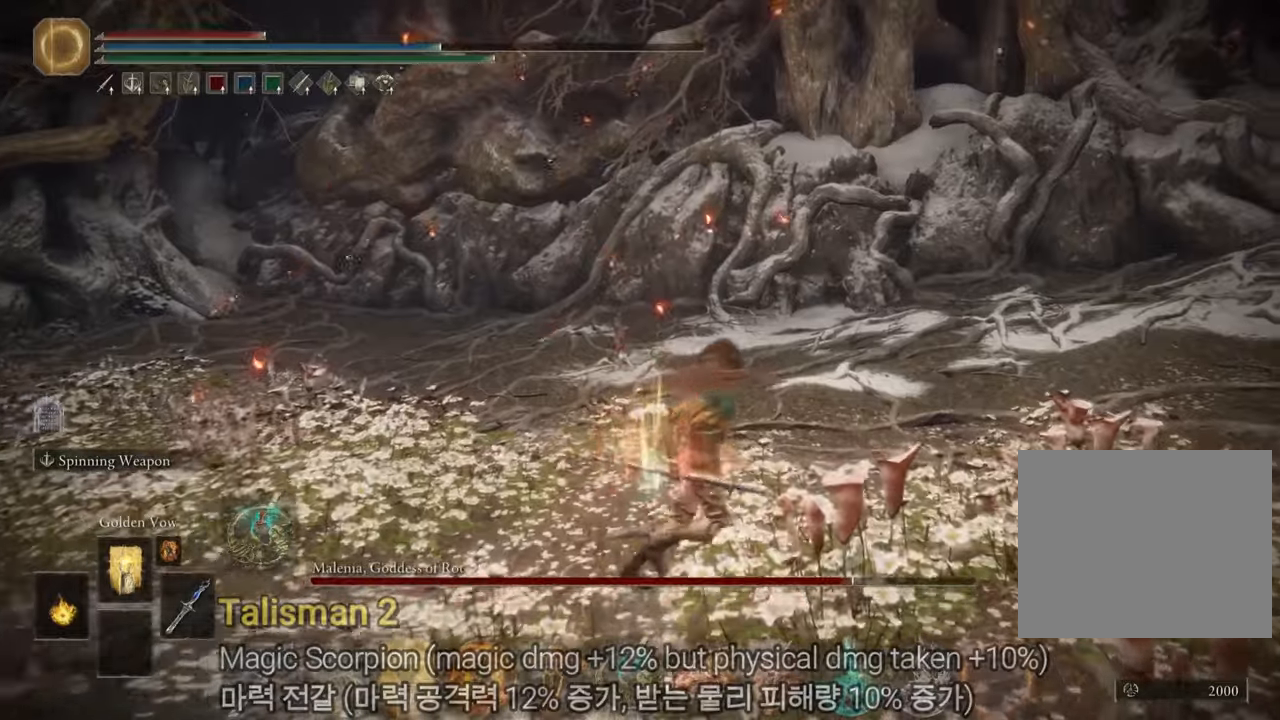
{"buttons": [], "left_stick": "right", "right_stick": "center", "events": []}
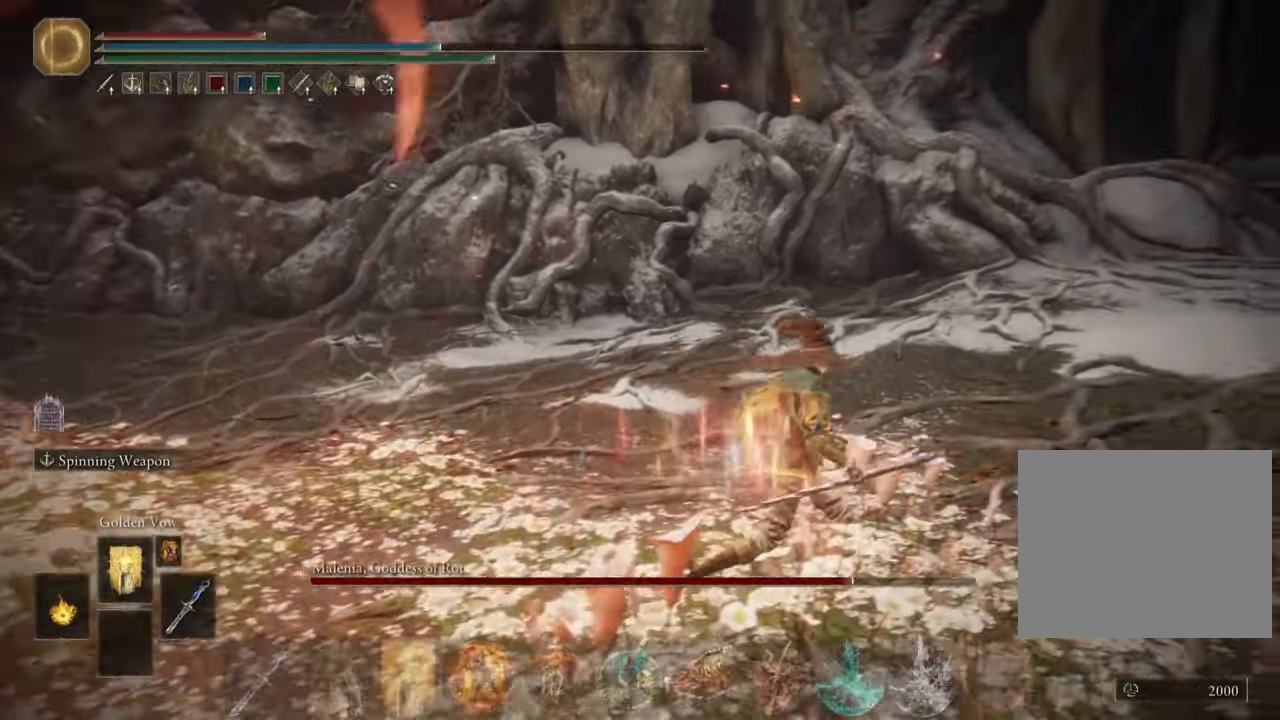
{"buttons": [], "left_stick": "up-right", "right_stick": "right", "events": [[334, "right_stick", "right"], [350, "left_stick", "up-right"]]}
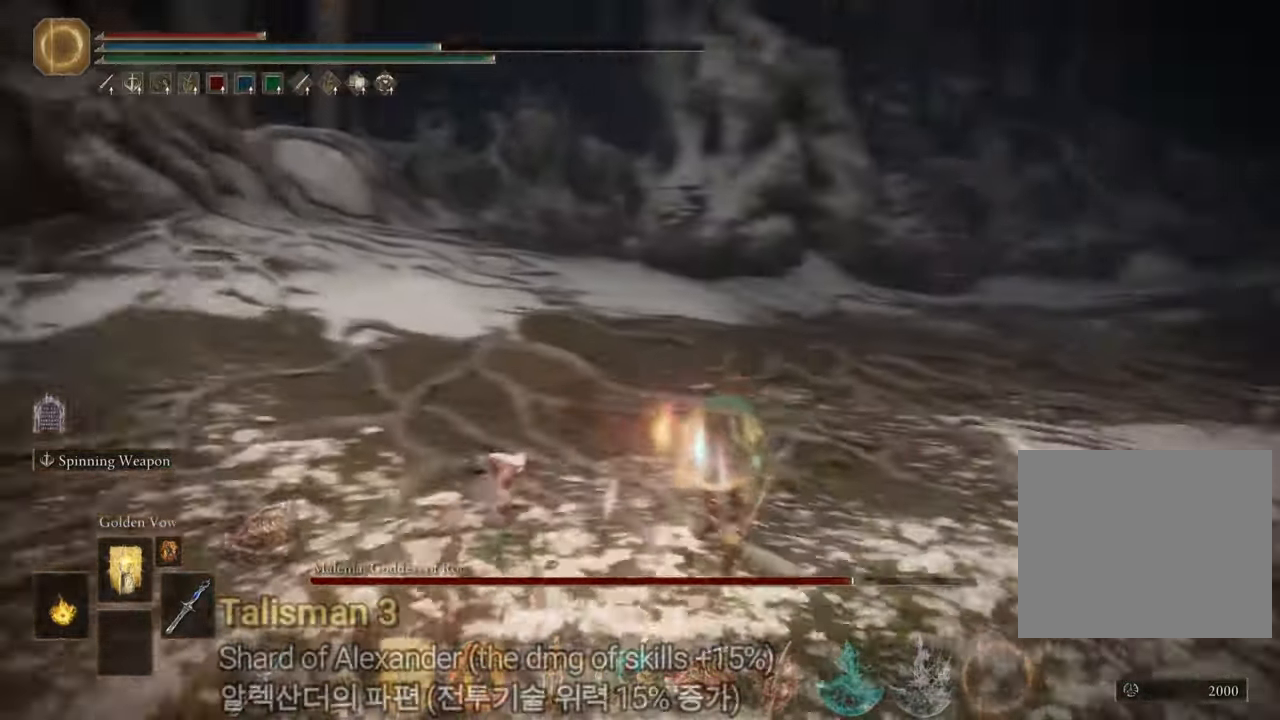
{"buttons": [], "left_stick": "up-left", "right_stick": "center", "events": [[34, "left_stick", "up"], [217, "right_stick", "center"], [351, "left_stick", "up-left"]]}
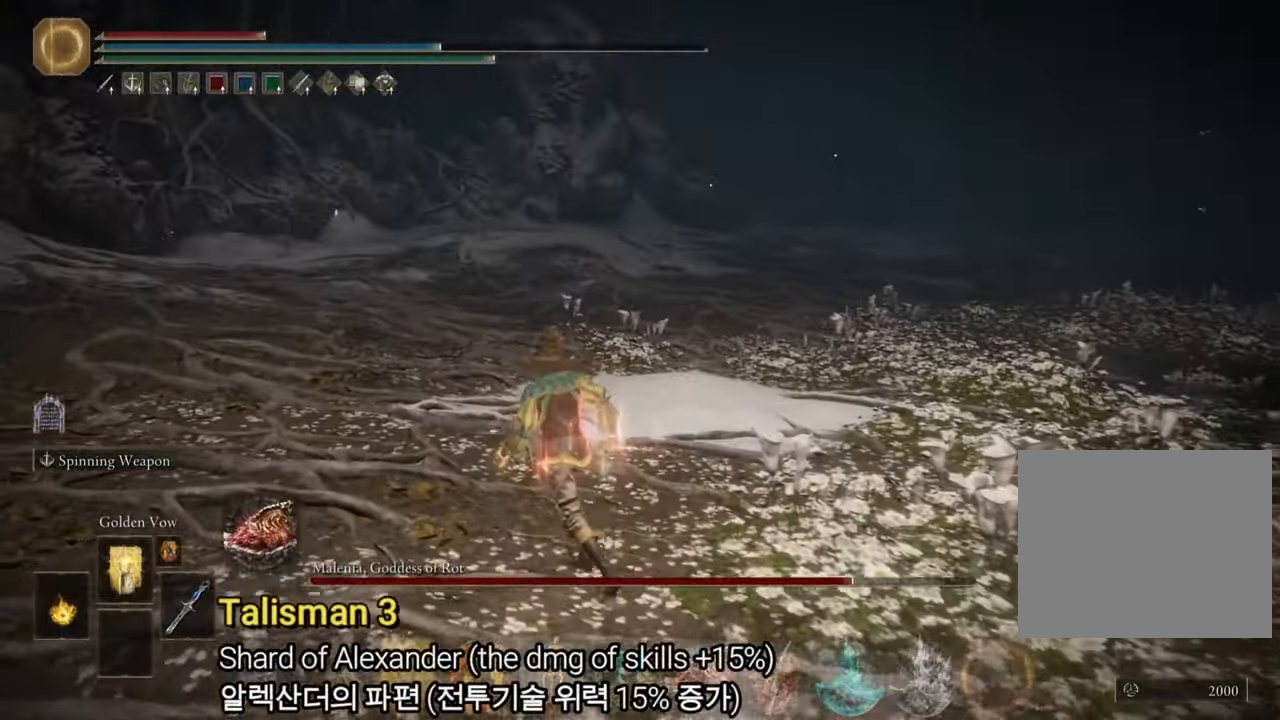
{"buttons": [], "left_stick": "up-left", "right_stick": "center", "events": [[300, "L1", "down"], [484, "L1", "up"]]}
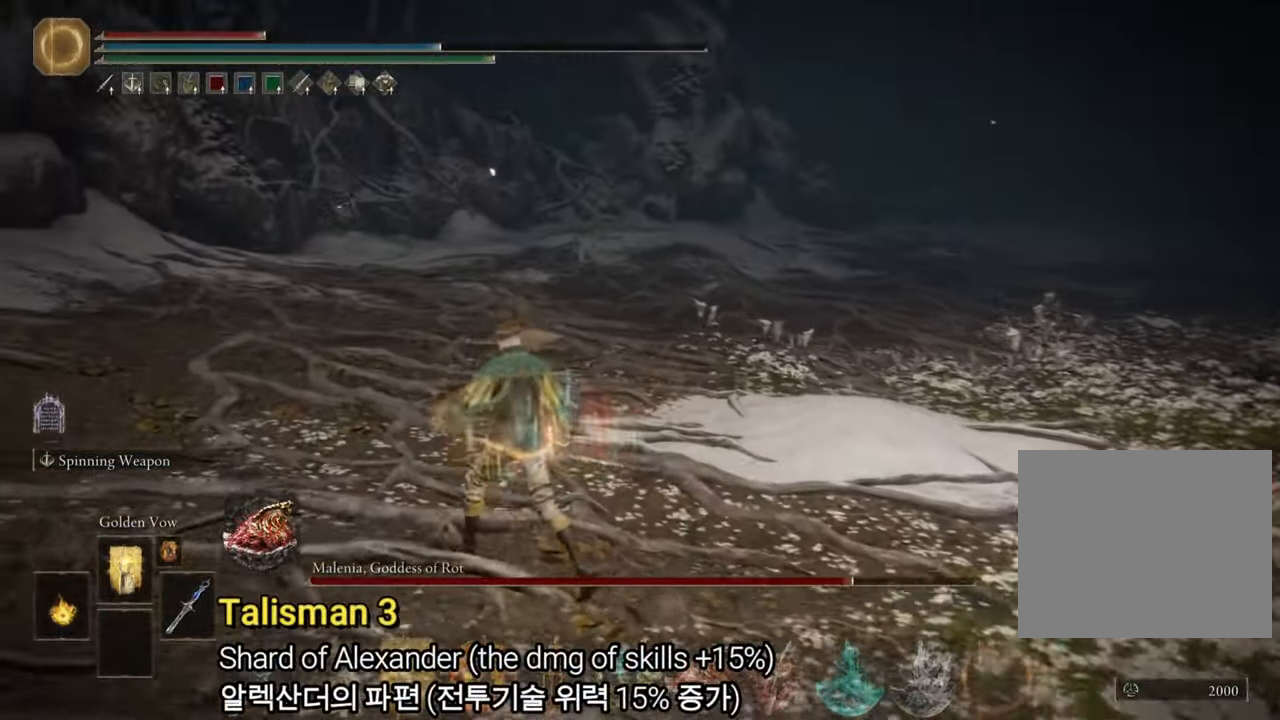
{"buttons": [], "left_stick": "center", "right_stick": "down-right", "events": [[50, "left_stick", "center"], [151, "right_stick", "down-right"]]}
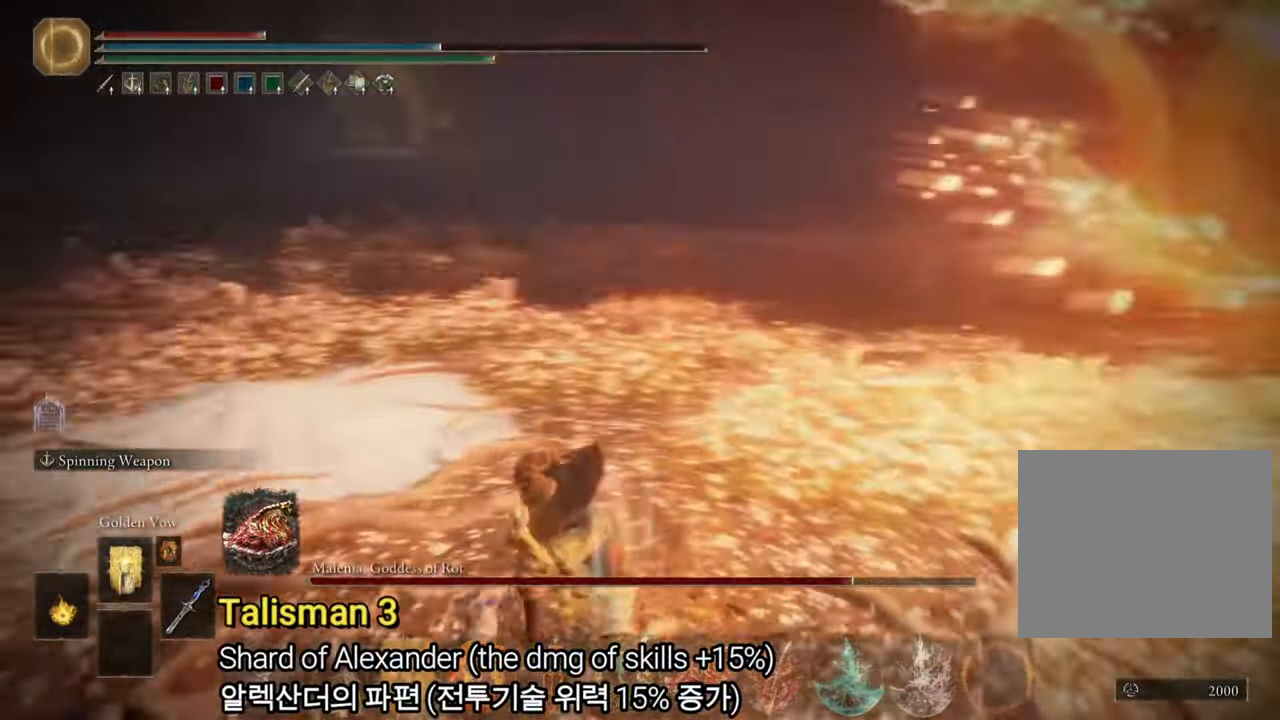
{"buttons": [], "left_stick": "center", "right_stick": "center", "events": [[133, "DPAD_UP", "down"], [150, "right_stick", "center"], [250, "DPAD_UP", "up"], [317, "right_stick", "right"], [417, "right_stick", "center"]]}
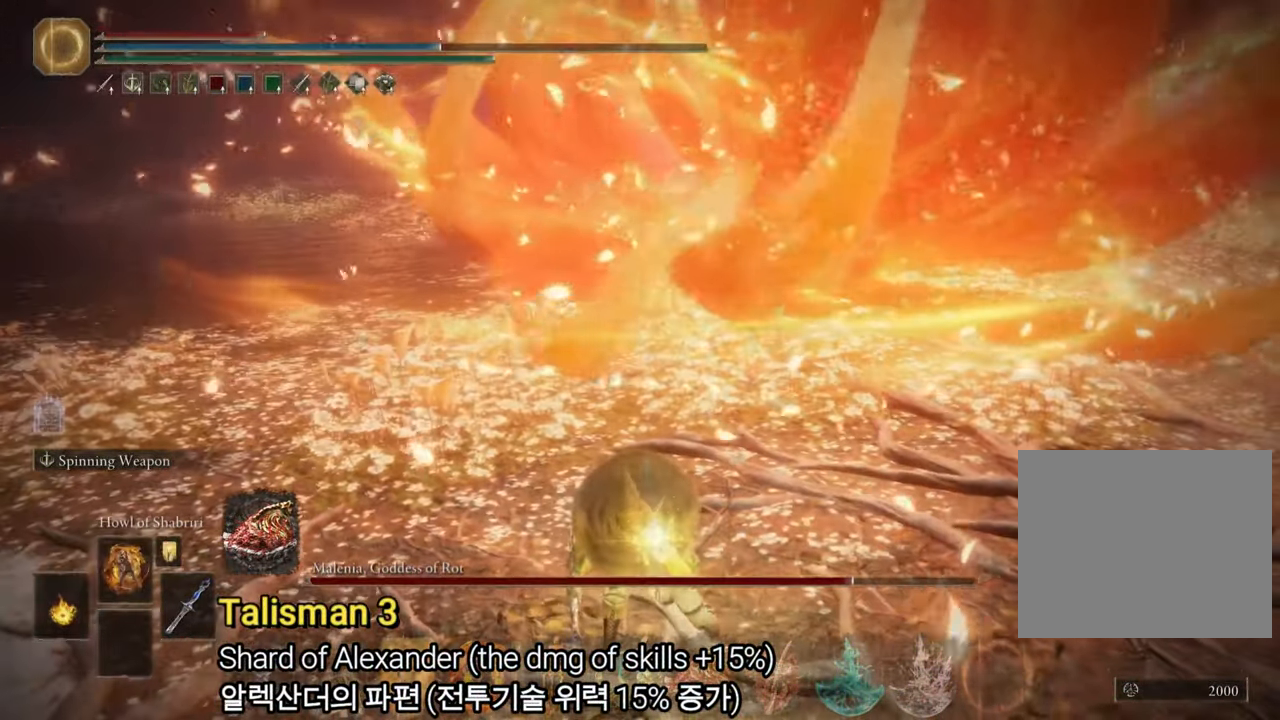
{"buttons": [], "left_stick": "center", "right_stick": "center", "events": []}
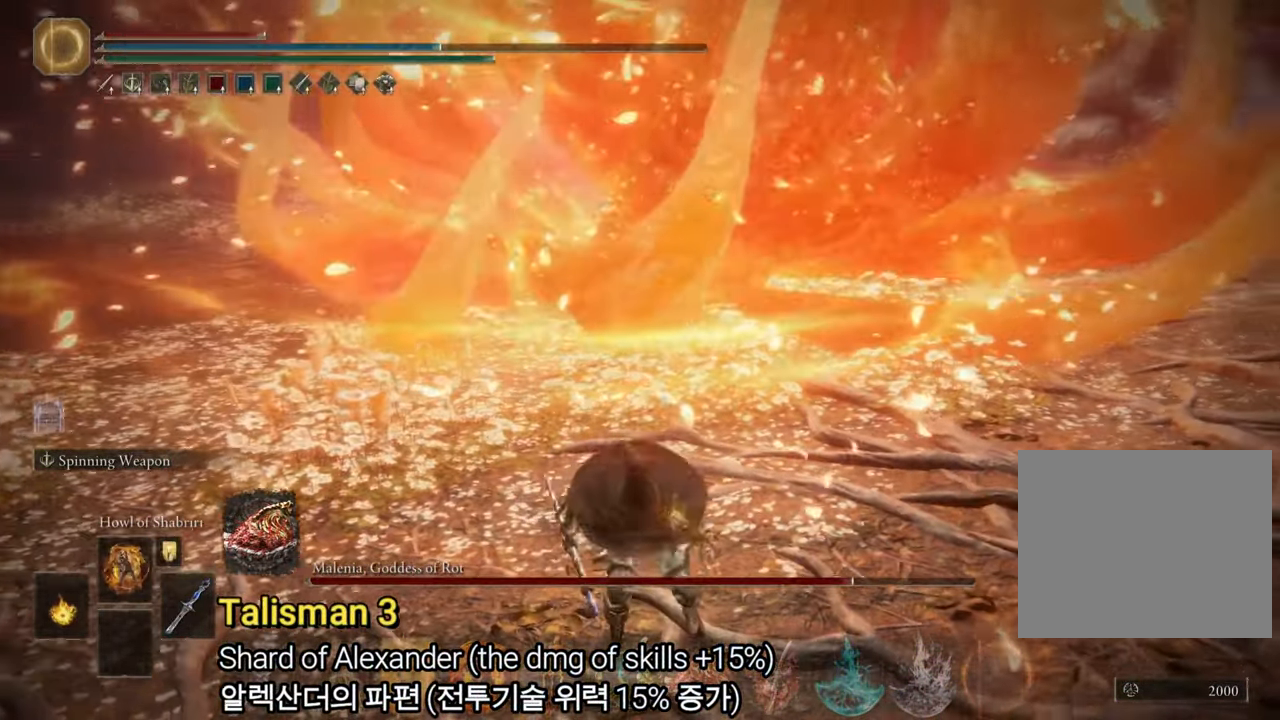
{"buttons": ["L1"], "left_stick": "center", "right_stick": "center", "events": [[250, "L1", "down"], [350, "L1", "up"], [434, "L1", "down"]]}
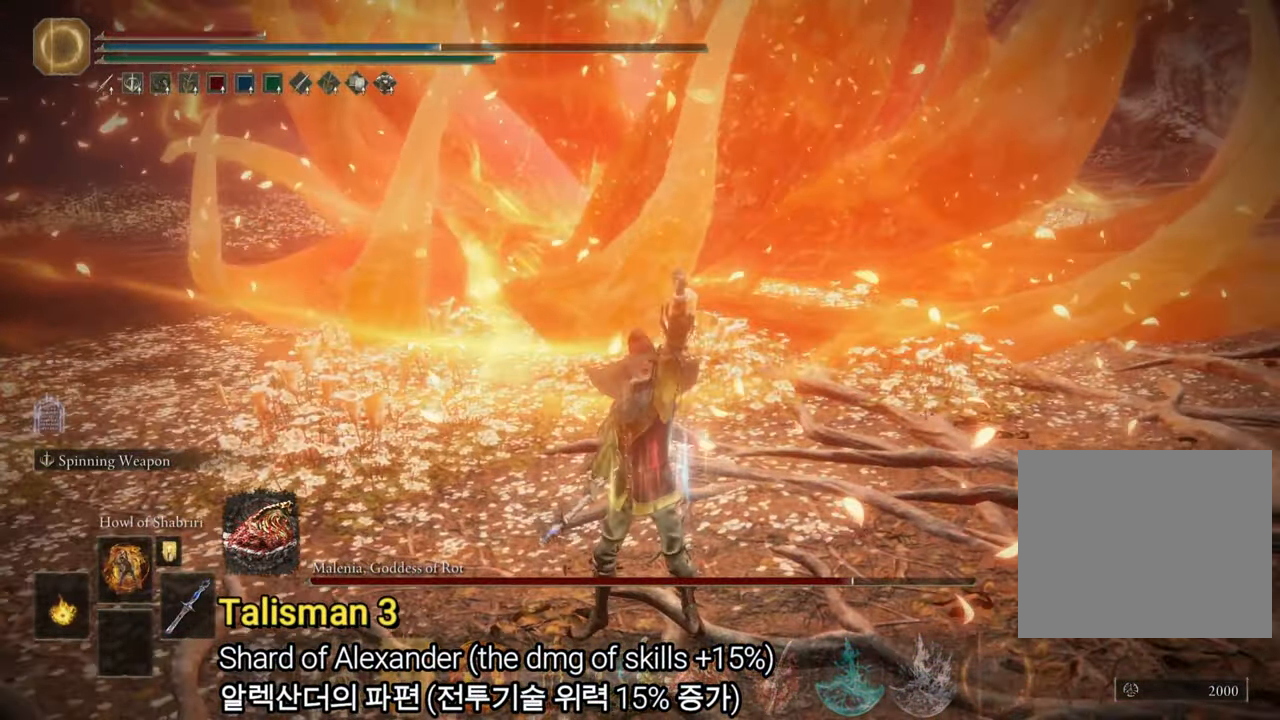
{"buttons": ["L1"], "left_stick": "center", "right_stick": "center", "events": [[17, "L1", "up"], [67, "L1", "down"], [167, "L1", "up"], [234, "L1", "down"], [301, "L1", "up"], [367, "L1", "down"], [434, "L1", "up"], [501, "L1", "down"]]}
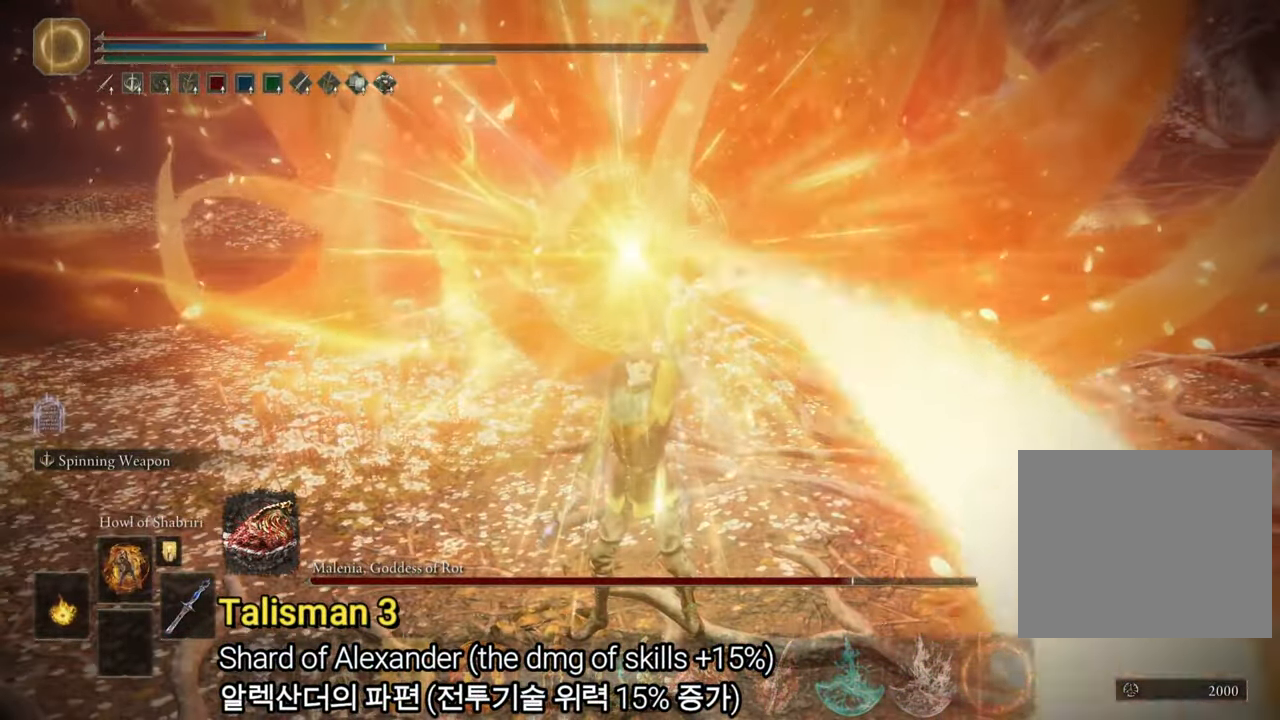
{"buttons": ["L1"], "left_stick": "center", "right_stick": "center", "events": [[67, "L1", "up"], [117, "L1", "down"], [200, "L1", "up"], [284, "L1", "down"], [334, "L1", "up"], [384, "L1", "down"], [434, "L1", "up"], [484, "L1", "down"]]}
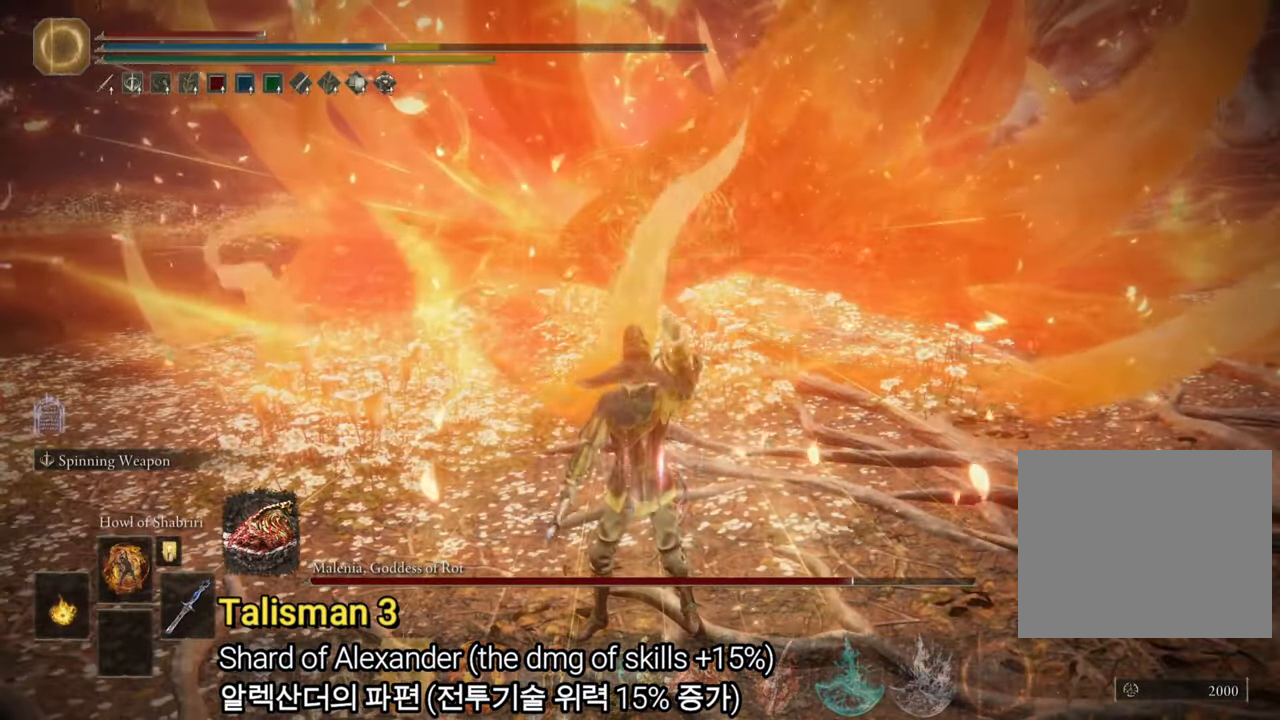
{"buttons": [], "left_stick": "center", "right_stick": "center", "events": [[84, "L1", "up"]]}
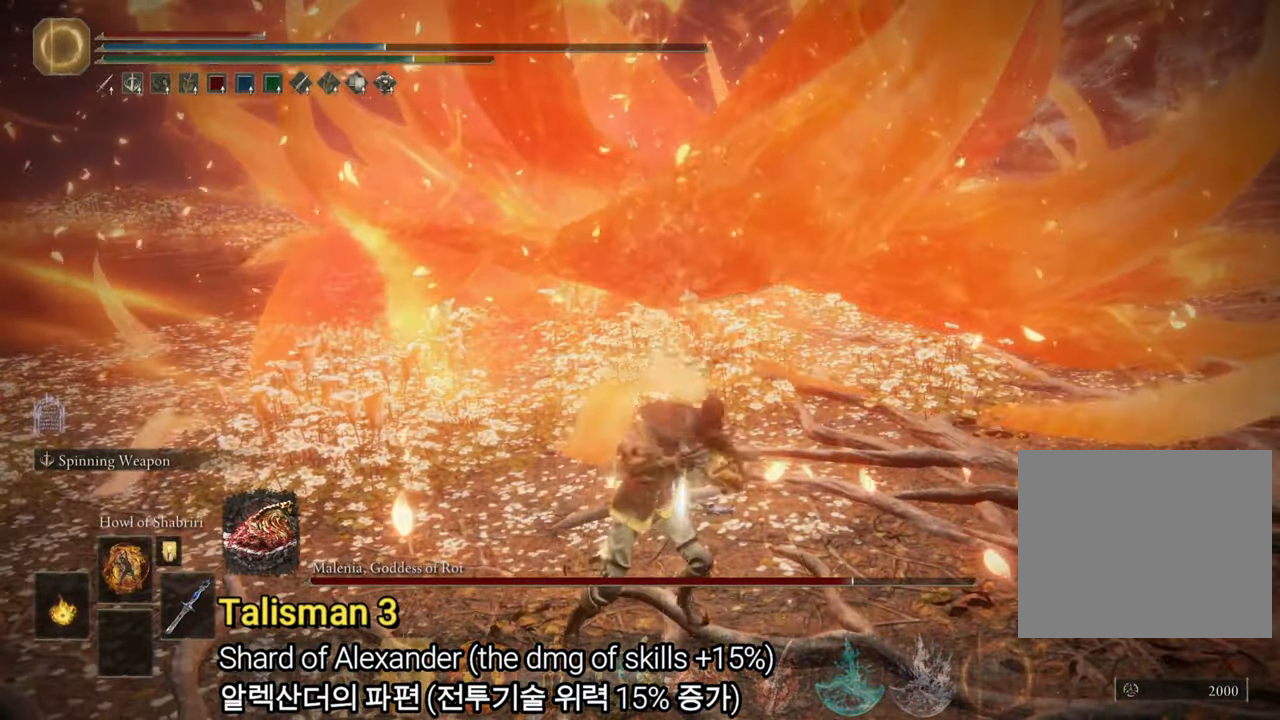
{"buttons": [], "left_stick": "center", "right_stick": "center", "events": []}
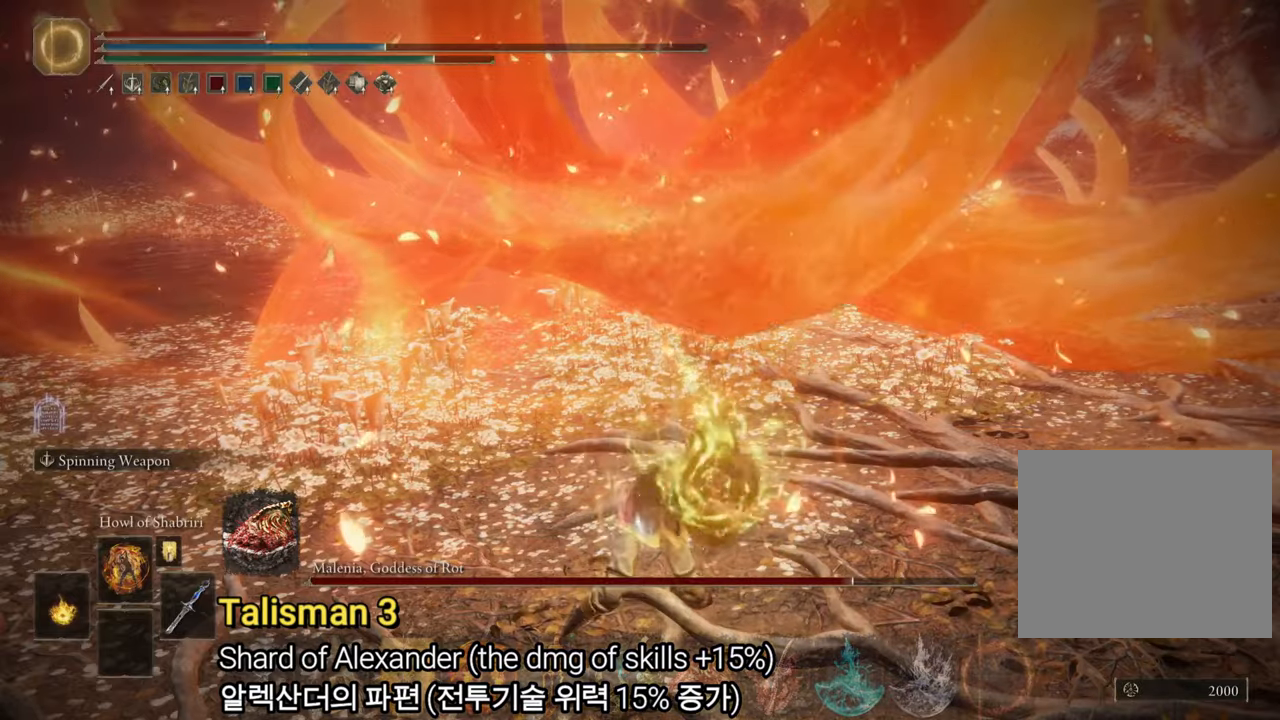
{"buttons": [], "left_stick": "center", "right_stick": "center", "events": []}
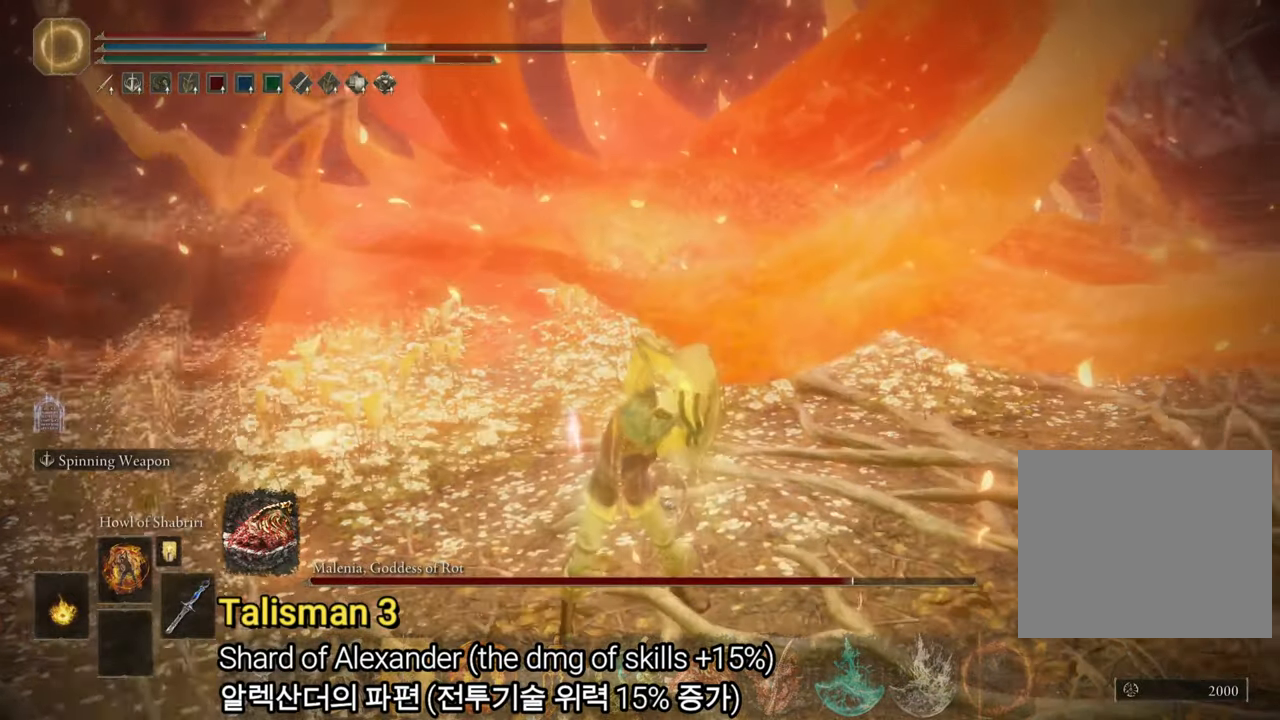
{"buttons": [], "left_stick": "center", "right_stick": "center", "events": []}
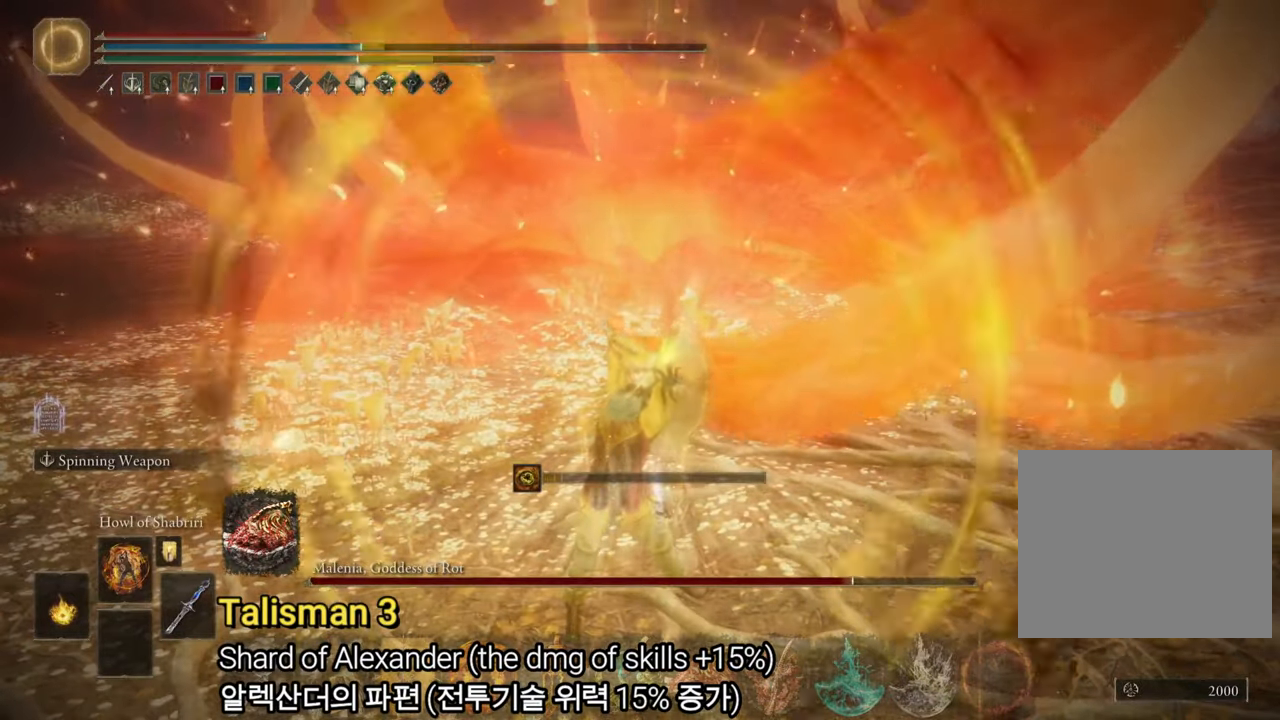
{"buttons": [], "left_stick": "center", "right_stick": "center", "events": []}
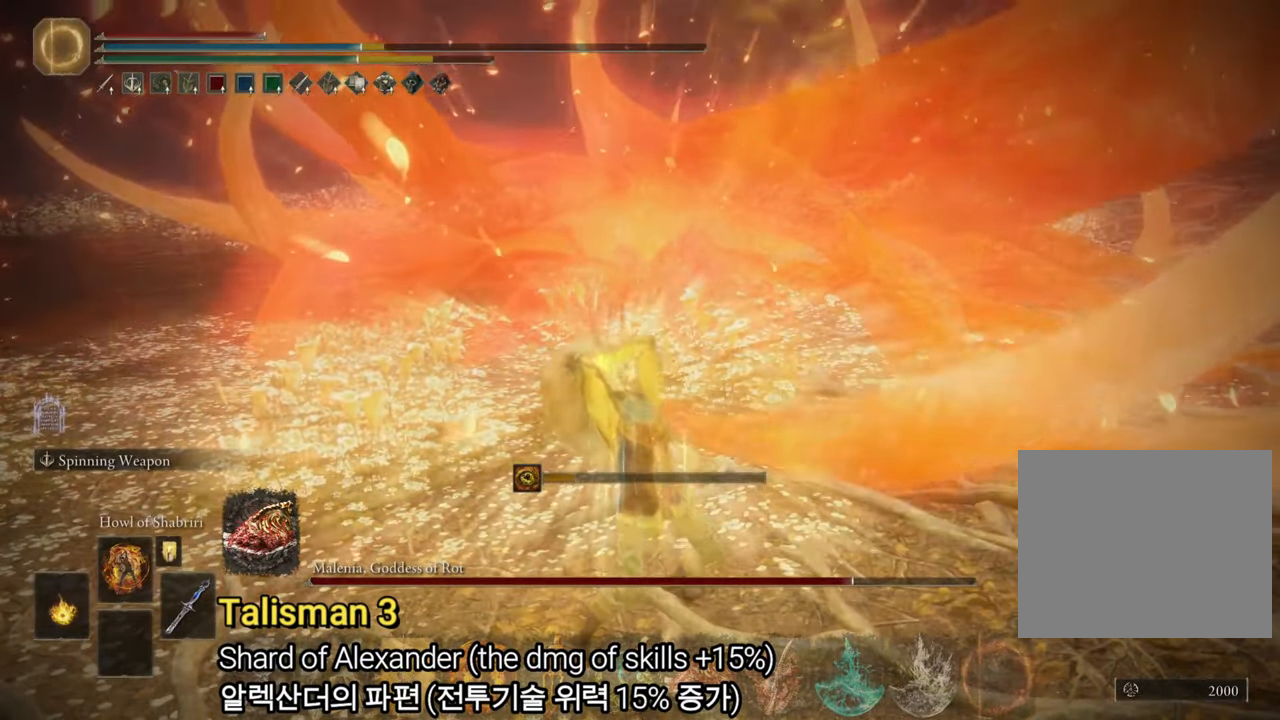
{"buttons": ["TRIANGLE"], "left_stick": "center", "right_stick": "center", "events": [[417, "TRIANGLE", "down"]]}
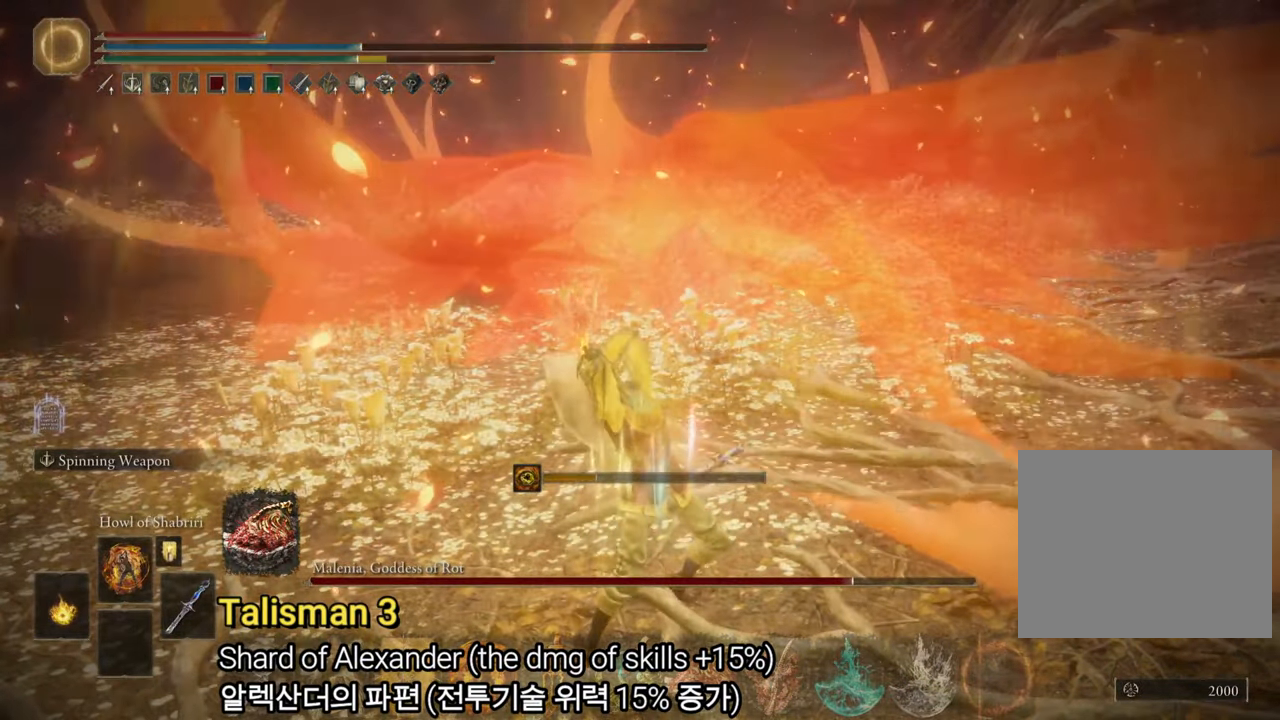
{"buttons": ["TRIANGLE"], "left_stick": "center", "right_stick": "center", "events": []}
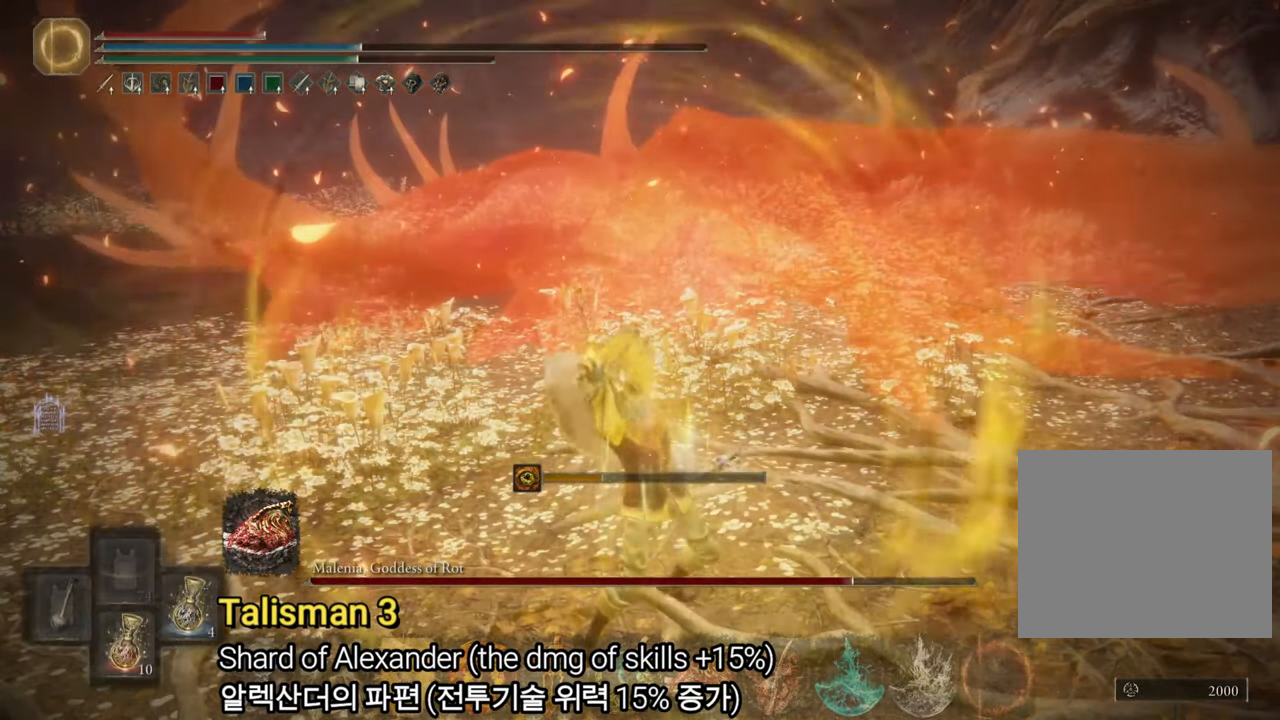
{"buttons": ["TRIANGLE"], "left_stick": "center", "right_stick": "center", "events": []}